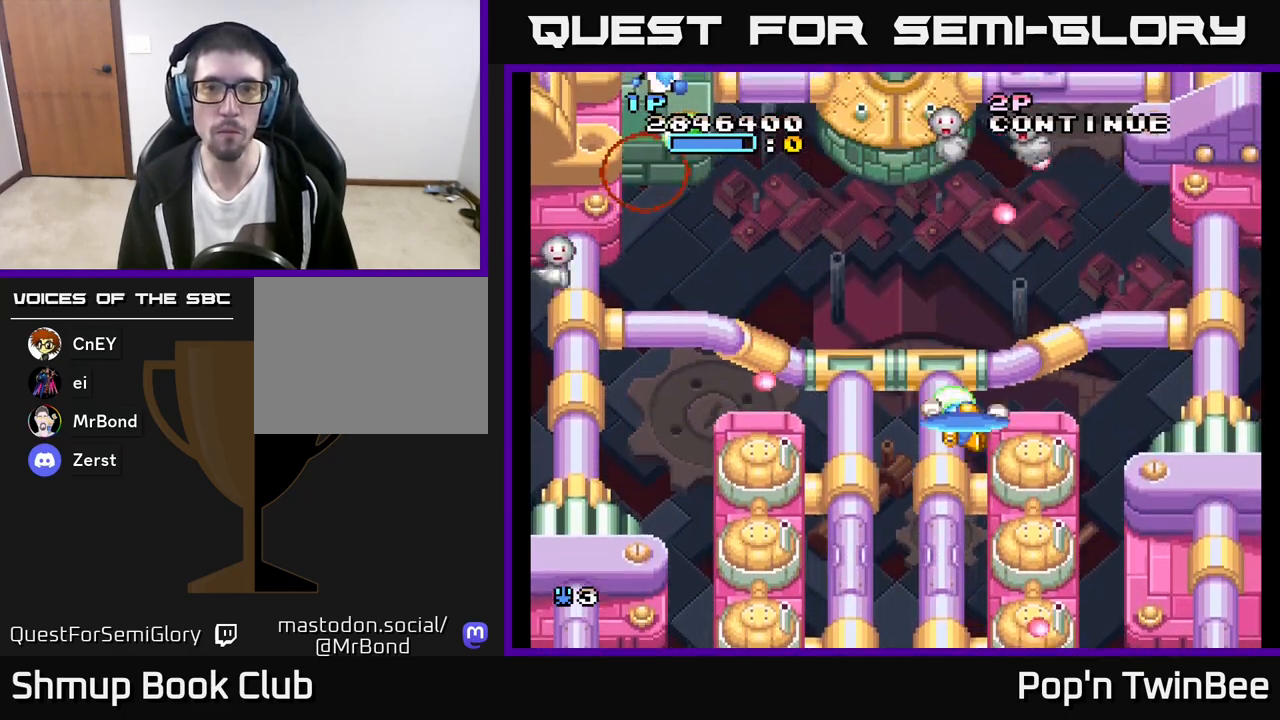
Gameplay with a controller (Xbox layout); each line is a JSON object with the inputs held at the frame after it. "events" lists button and stick changes between this image and that frame as [ms after this image, input, new state], when the widget could be followed in between.
{"buttons": ["A", "X"], "left_stick": "center", "right_stick": "center", "events": [[50, "DPAD_LEFT", "down"], [117, "DPAD_UP", "up"], [217, "DPAD_LEFT", "up"], [217, "DPAD_UP", "down"], [233, "DPAD_UP", "up"], [300, "X", "down"], [400, "X", "up"], [483, "X", "down"]]}
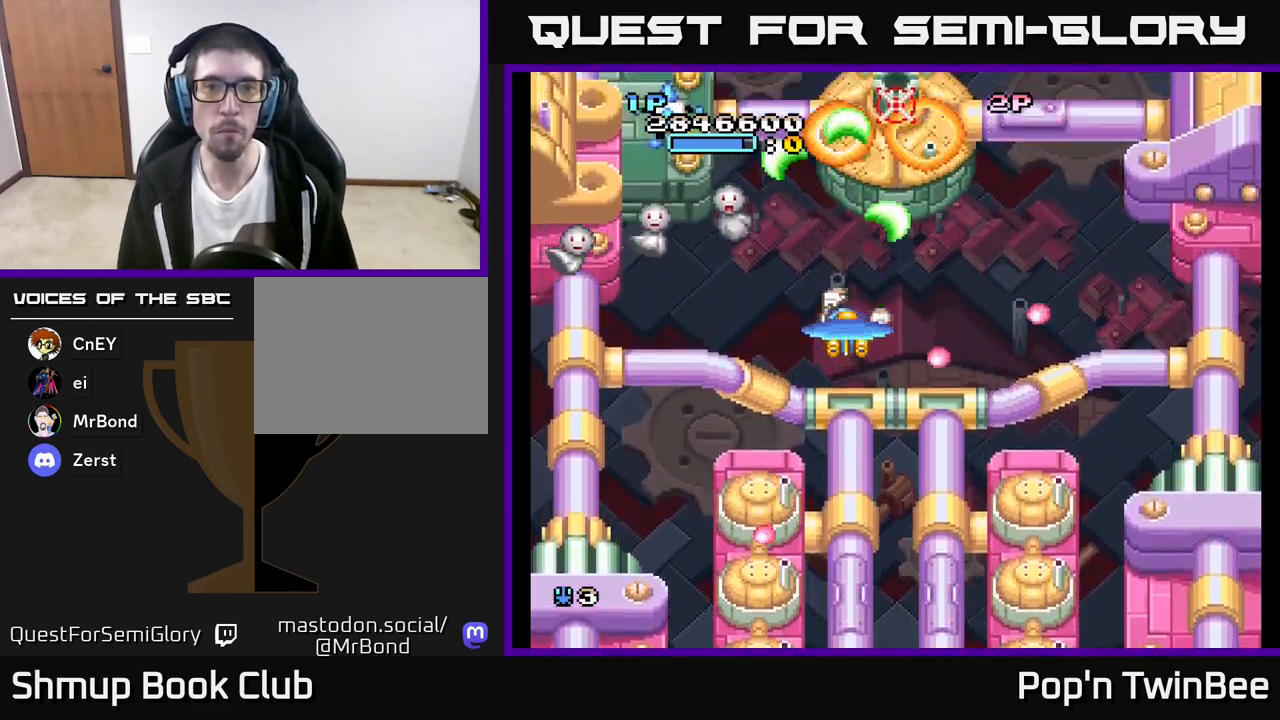
{"buttons": ["A", "DPAD_DOWN"], "left_stick": "center", "right_stick": "center", "events": [[33, "DPAD_RIGHT", "down"], [83, "X", "up"], [117, "DPAD_RIGHT", "up"], [133, "A", "up"], [150, "A", "down"], [250, "DPAD_LEFT", "down"], [267, "DPAD_DOWN", "down"], [317, "DPAD_DOWN", "up"], [433, "DPAD_DOWN", "down"], [467, "DPAD_LEFT", "up"]]}
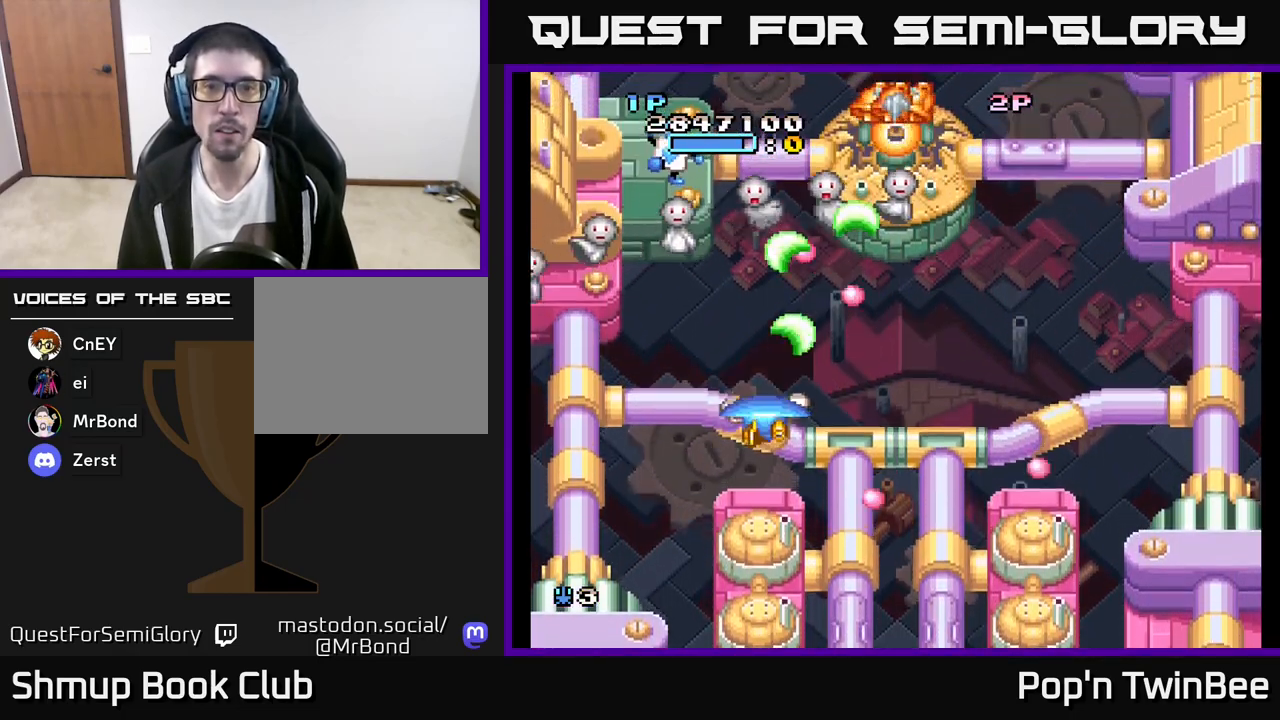
{"buttons": ["A", "X"], "left_stick": "center", "right_stick": "center", "events": [[33, "DPAD_DOWN", "up"], [183, "DPAD_LEFT", "down"], [300, "DPAD_LEFT", "up"], [367, "DPAD_RIGHT", "down"], [450, "DPAD_RIGHT", "up"], [483, "X", "down"]]}
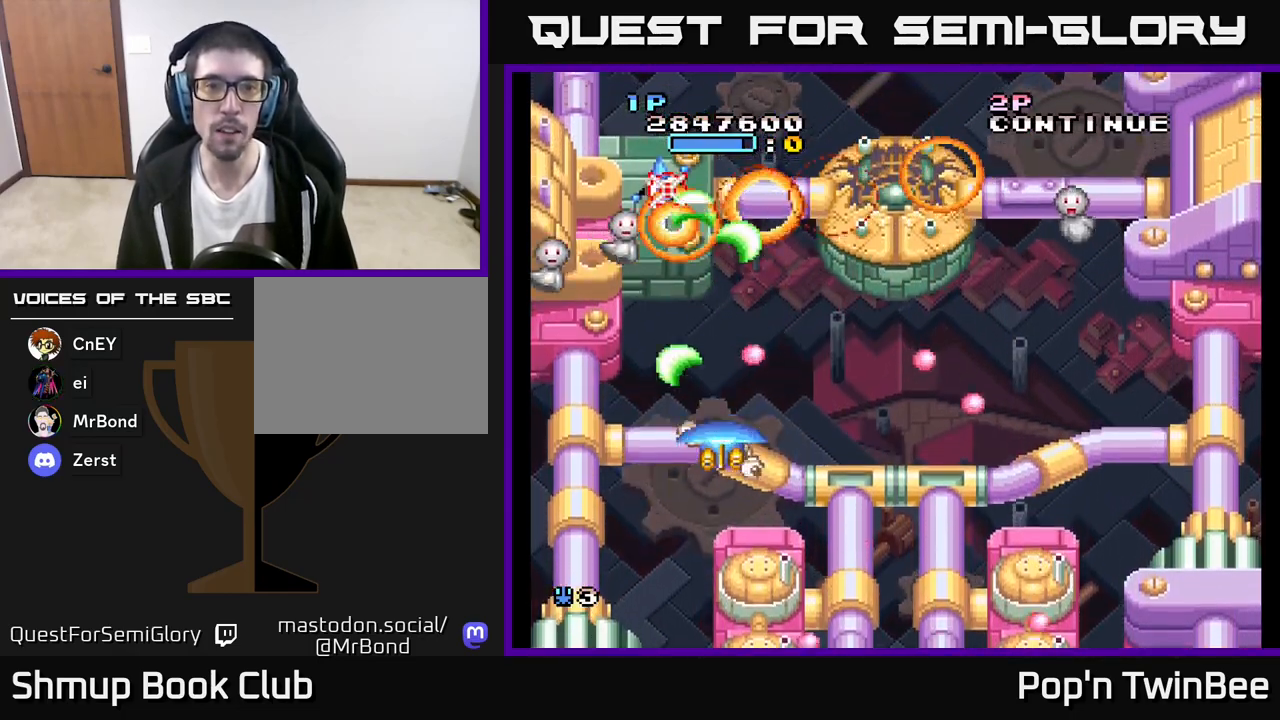
{"buttons": ["A", "DPAD_DOWN", "DPAD_RIGHT"], "left_stick": "center", "right_stick": "center", "events": [[67, "DPAD_LEFT", "down"], [100, "X", "up"], [117, "A", "up"], [233, "DPAD_LEFT", "up"], [233, "DPAD_UP", "down"], [383, "A", "down"], [383, "DPAD_UP", "up"], [417, "DPAD_RIGHT", "down"], [450, "DPAD_DOWN", "down"]]}
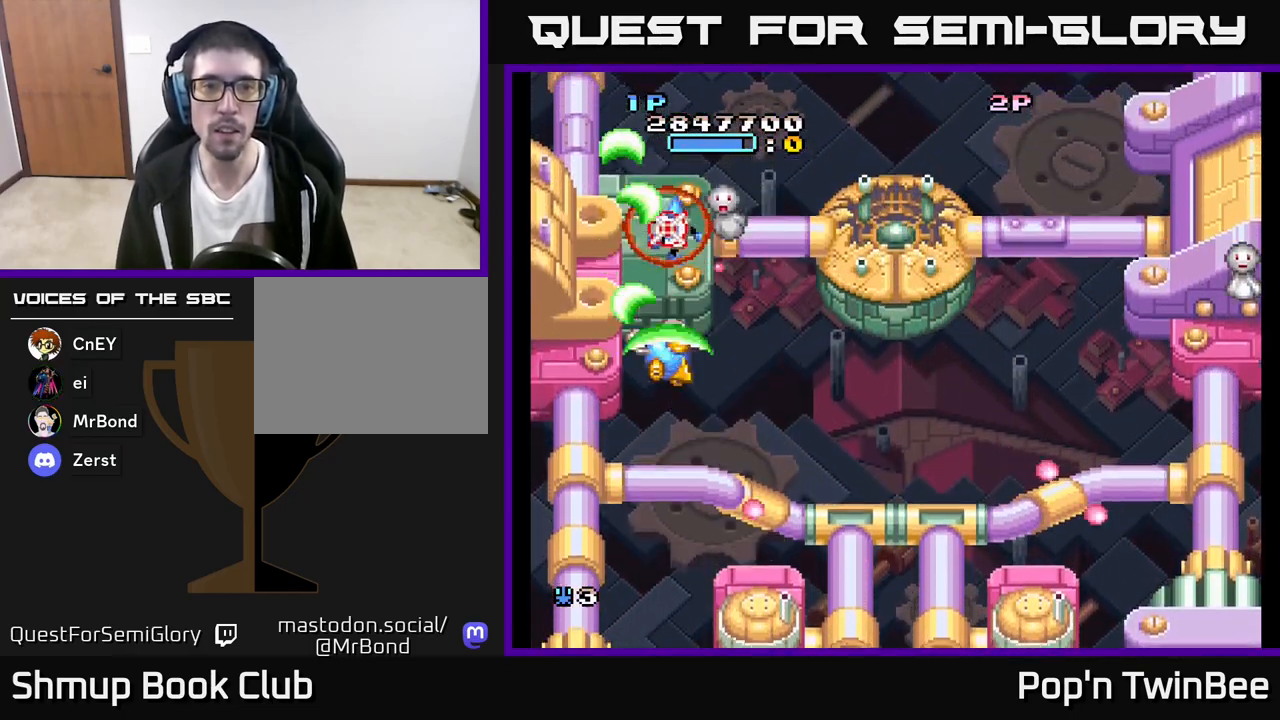
{"buttons": ["A", "DPAD_RIGHT"], "left_stick": "center", "right_stick": "center", "events": [[33, "DPAD_RIGHT", "up"], [200, "DPAD_RIGHT", "down"], [217, "DPAD_DOWN", "up"]]}
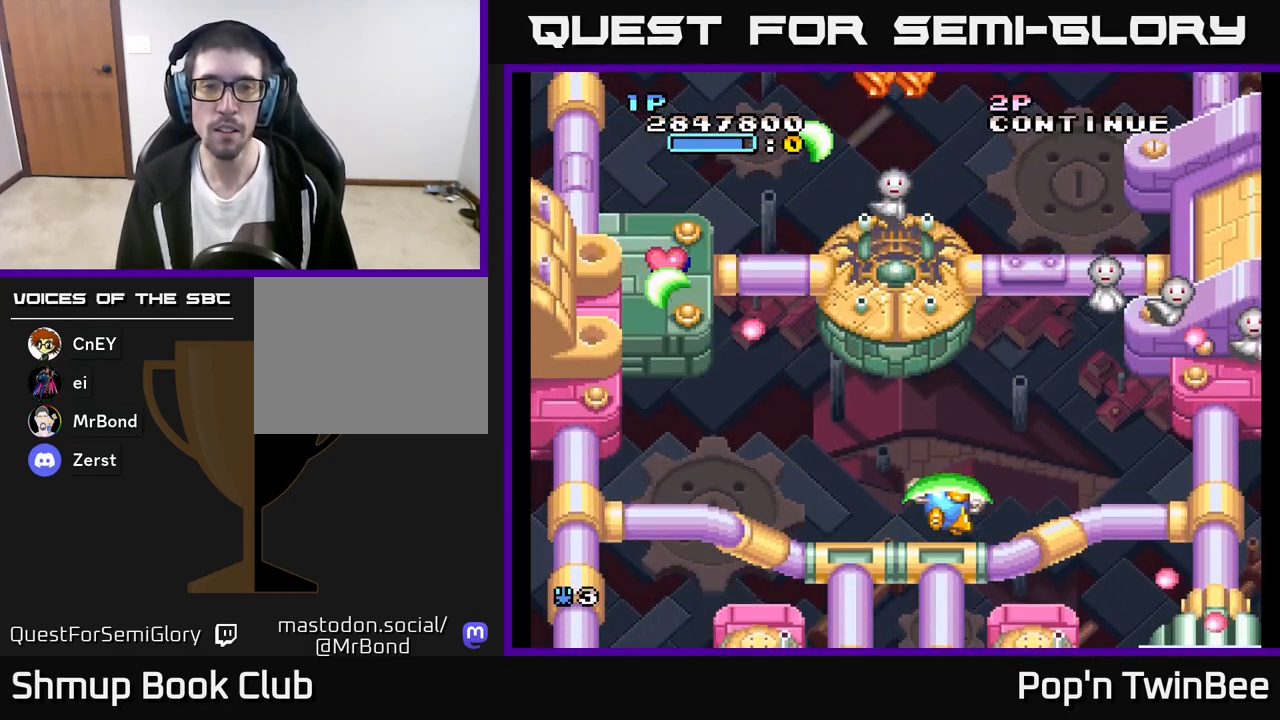
{"buttons": ["A", "DPAD_DOWN", "DPAD_LEFT"], "left_stick": "center", "right_stick": "center", "events": [[183, "DPAD_RIGHT", "up"], [200, "DPAD_UP", "down"], [233, "DPAD_LEFT", "down"], [267, "DPAD_UP", "up"], [350, "DPAD_LEFT", "up"], [367, "DPAD_DOWN", "down"], [367, "DPAD_RIGHT", "down"], [417, "DPAD_RIGHT", "up"], [450, "DPAD_LEFT", "down"]]}
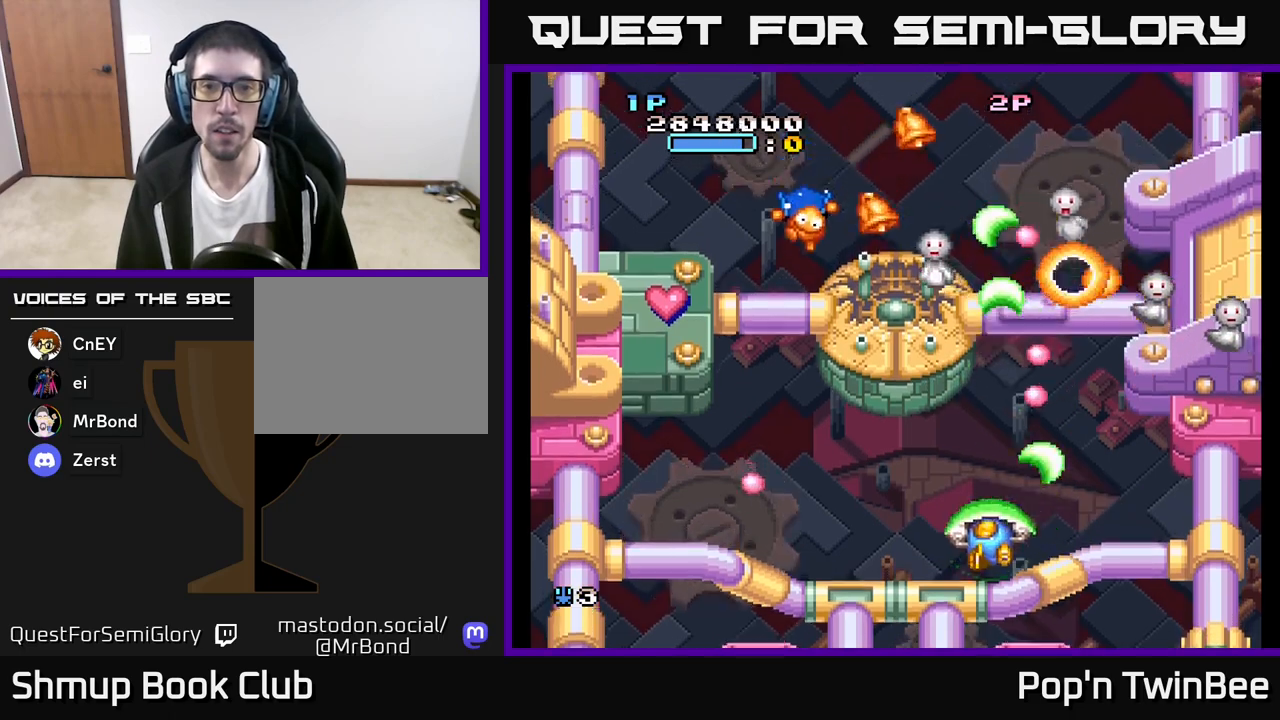
{"buttons": ["A"], "left_stick": "center", "right_stick": "center"}
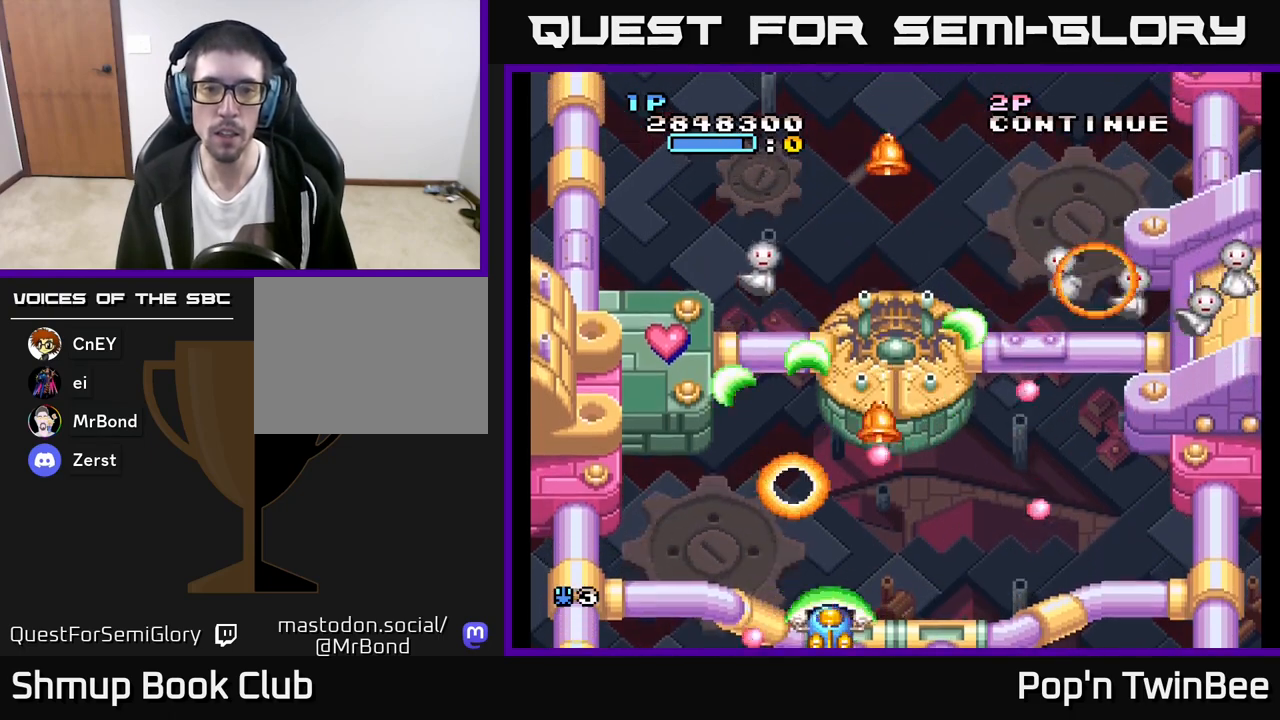
{"buttons": ["A"], "left_stick": "center", "right_stick": "center", "events": [[150, "DPAD_RIGHT", "down"], [200, "DPAD_RIGHT", "up"]]}
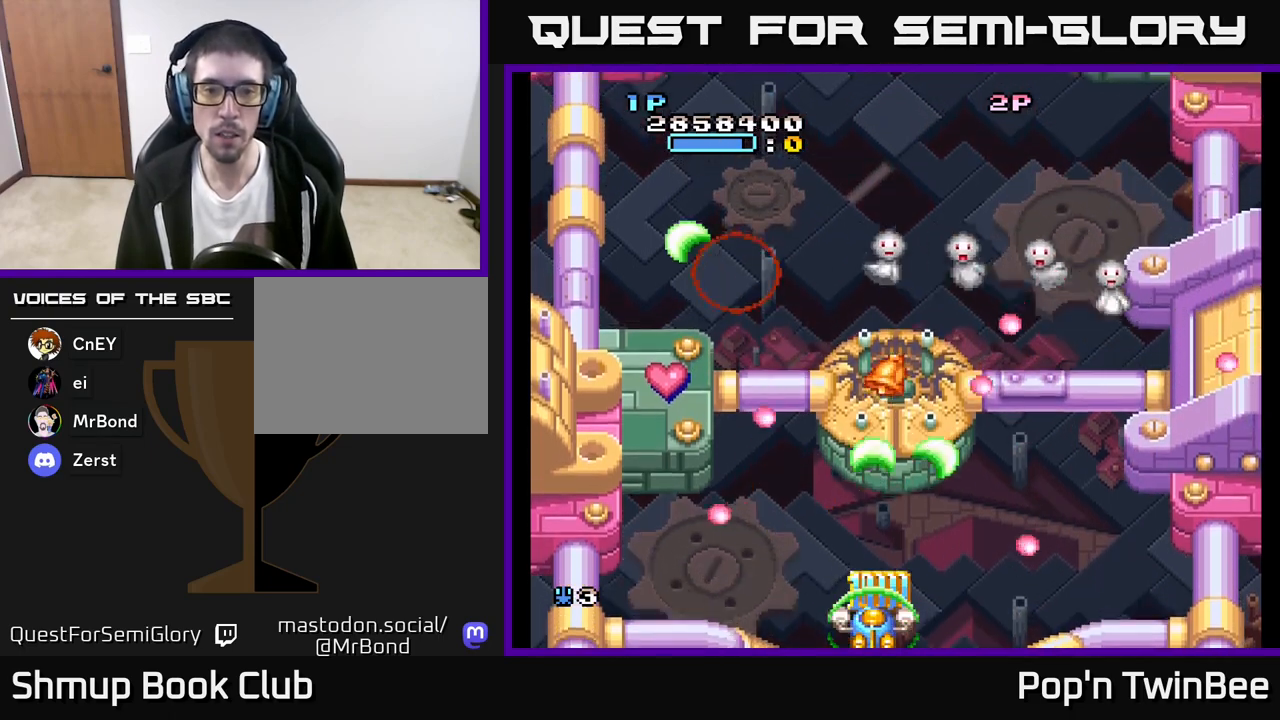
{"buttons": ["A", "DPAD_UP", "DPAD_LEFT"], "left_stick": "center", "right_stick": "center", "events": [[317, "DPAD_UP", "down"], [467, "DPAD_LEFT", "down"]]}
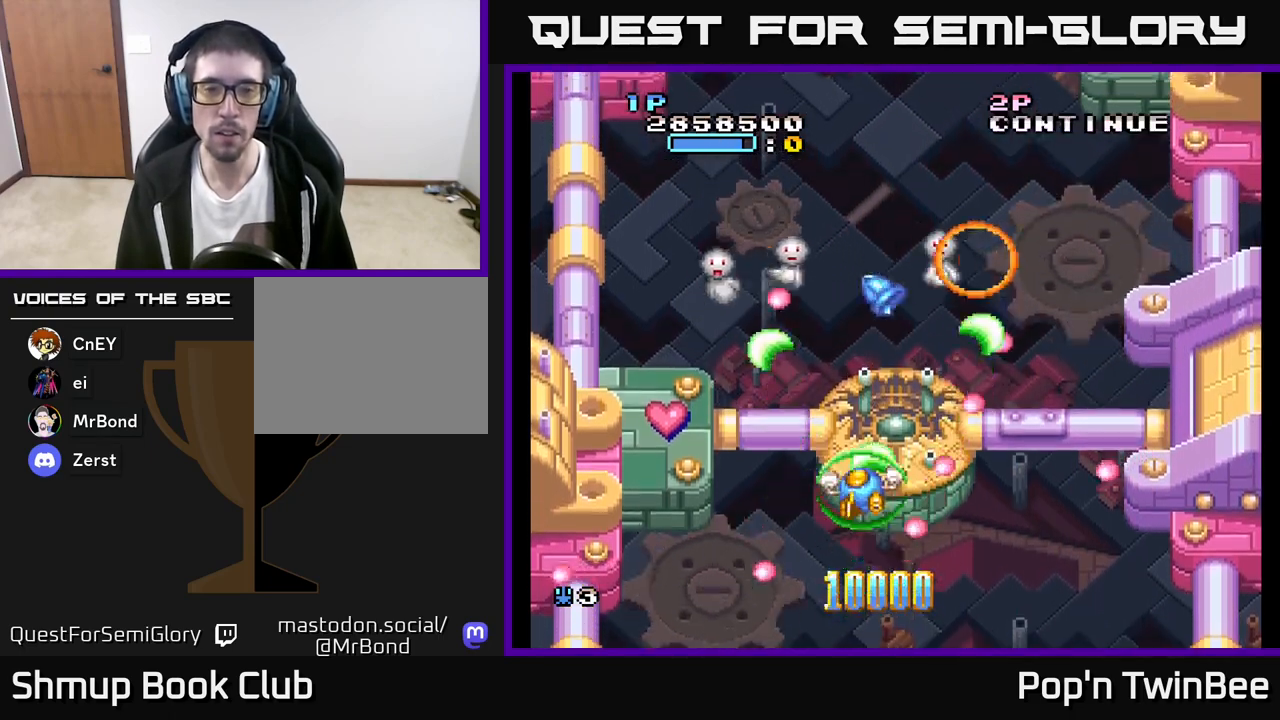
{"buttons": ["A"], "left_stick": "center", "right_stick": "center", "events": [[17, "DPAD_UP", "up"], [317, "DPAD_LEFT", "up"], [333, "DPAD_RIGHT", "down"], [433, "DPAD_DOWN", "down"], [450, "DPAD_RIGHT", "up"], [483, "DPAD_DOWN", "up"]]}
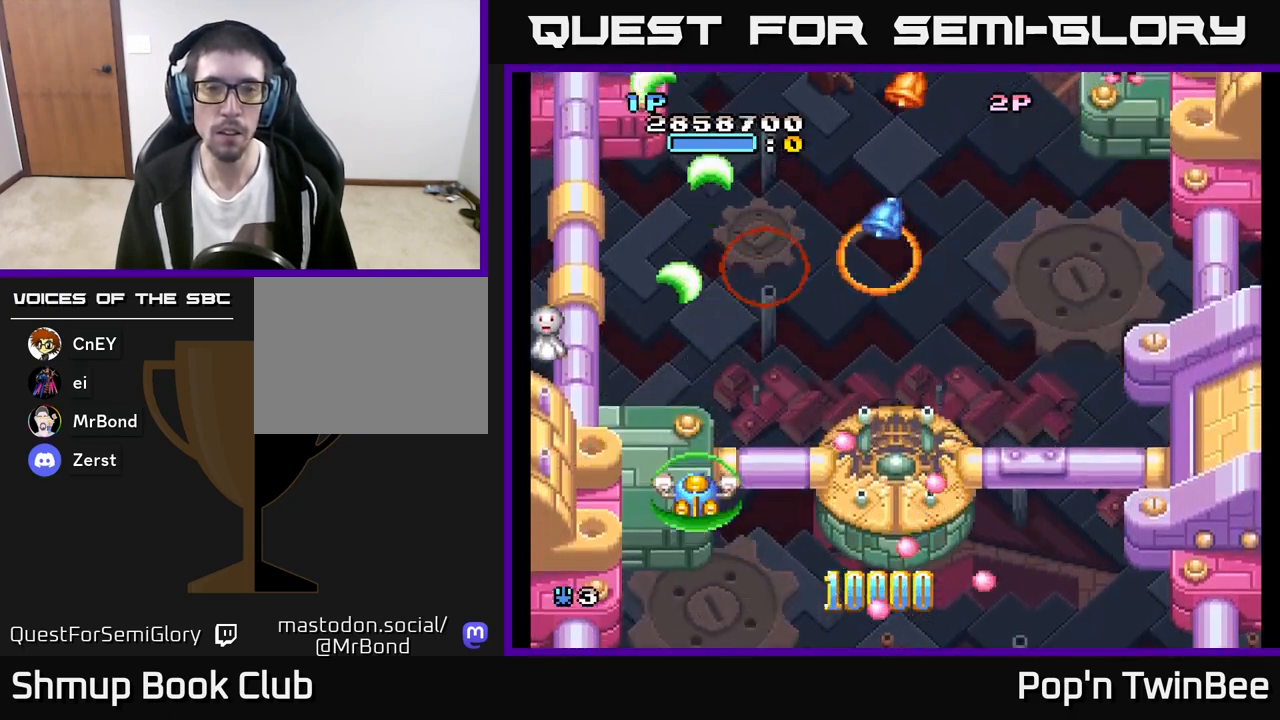
{"buttons": ["A"], "left_stick": "center", "right_stick": "center", "events": [[100, "A", "up"], [133, "DPAD_RIGHT", "down"], [217, "DPAD_UP", "down"], [317, "DPAD_UP", "up"], [400, "A", "down"], [417, "DPAD_RIGHT", "up"]]}
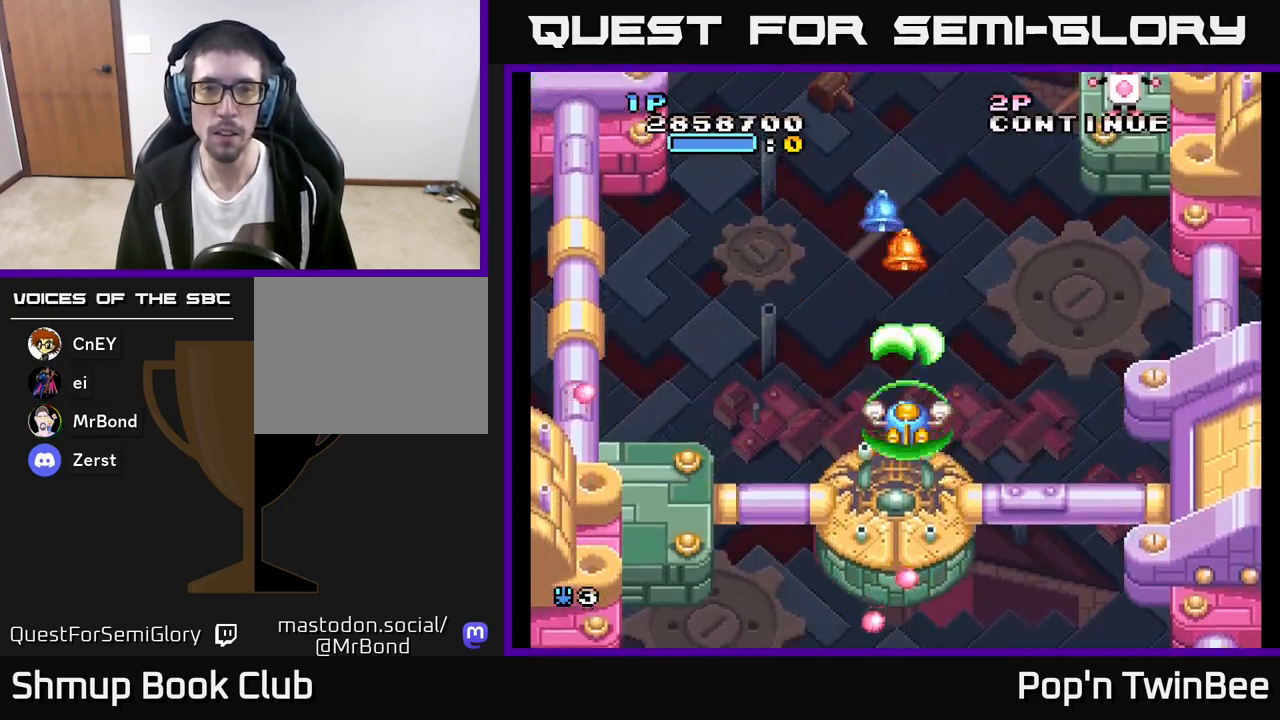
{"buttons": [], "left_stick": "center", "right_stick": "center", "events": [[450, "A", "up"]]}
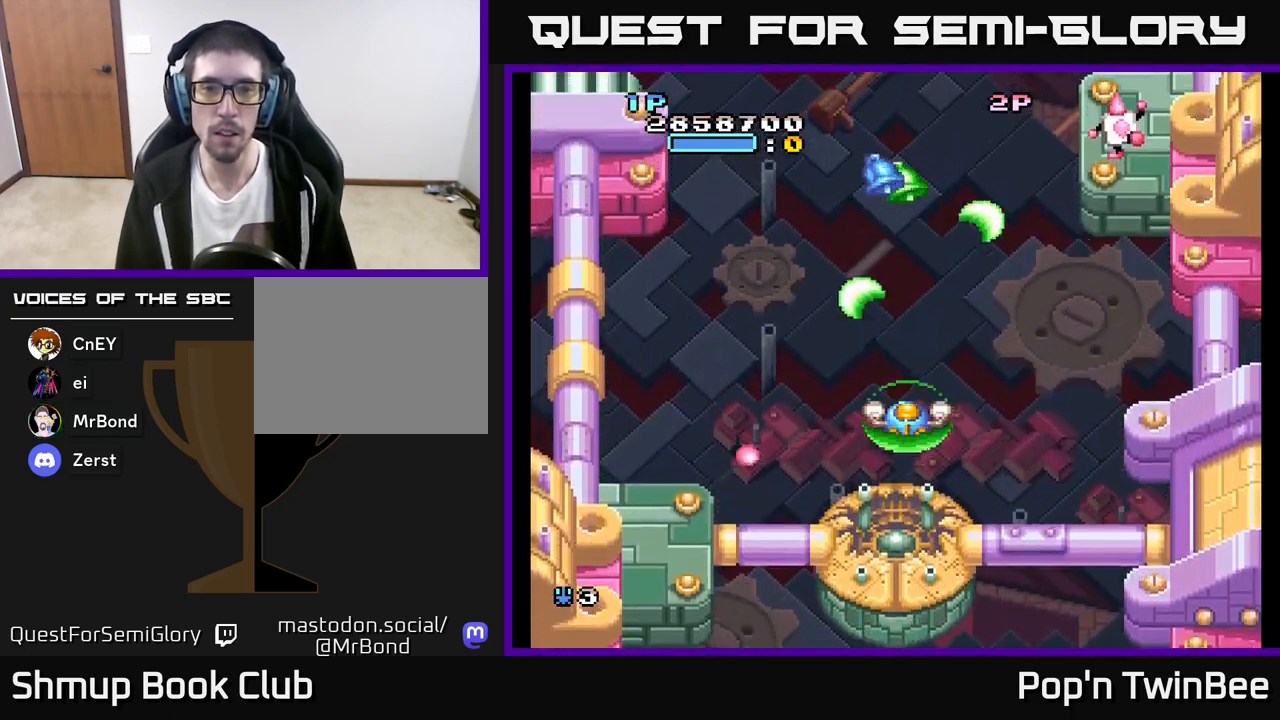
{"buttons": ["DPAD_UP", "DPAD_LEFT"], "left_stick": "center", "right_stick": "center", "events": [[17, "DPAD_RIGHT", "down"], [83, "DPAD_RIGHT", "up"], [133, "DPAD_UP", "down"], [267, "DPAD_UP", "up"], [417, "DPAD_LEFT", "down"], [417, "DPAD_UP", "down"]]}
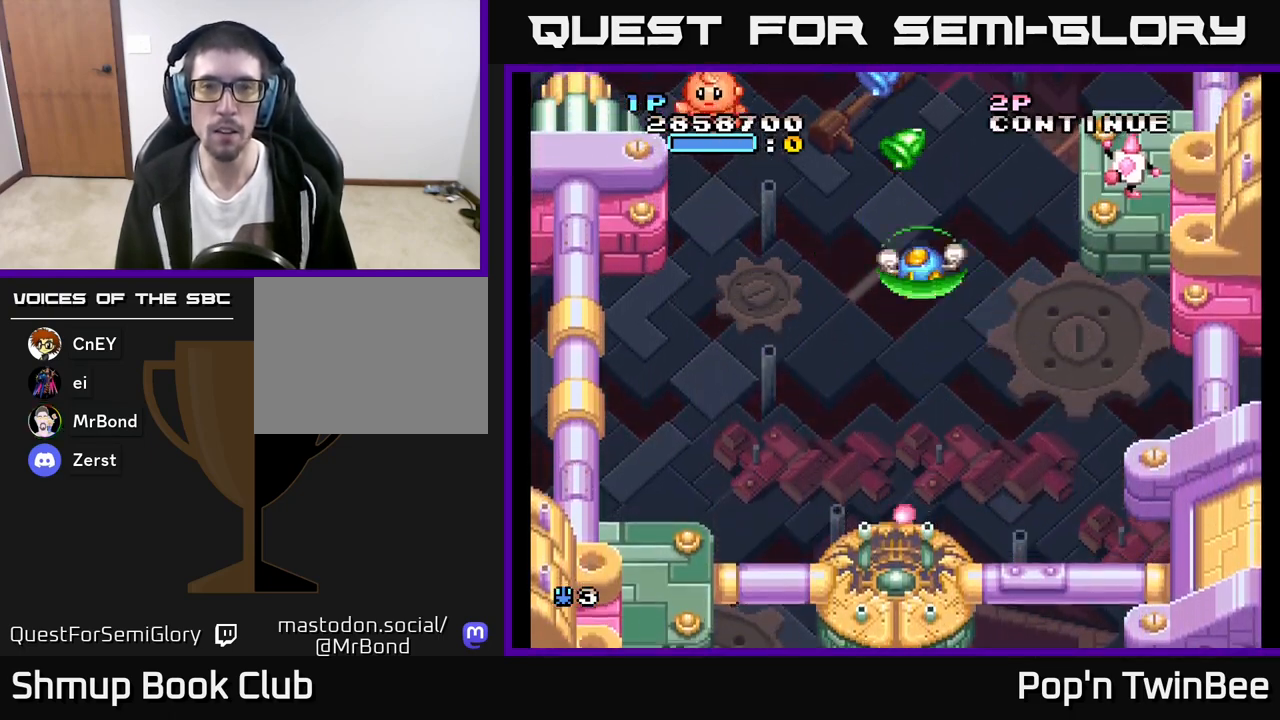
{"buttons": ["DPAD_DOWN", "DPAD_RIGHT"], "left_stick": "center", "right_stick": "center", "events": [[50, "DPAD_LEFT", "up"], [217, "DPAD_UP", "up"], [233, "DPAD_DOWN", "down"], [417, "DPAD_RIGHT", "down"]]}
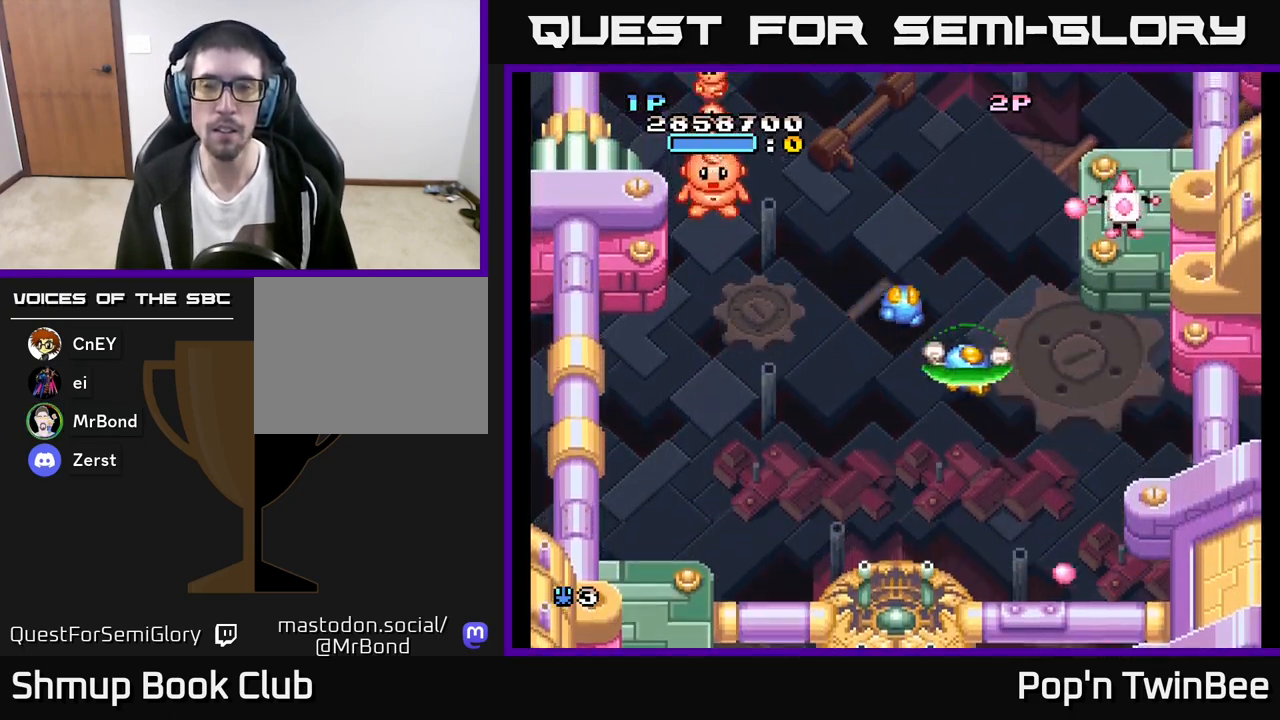
{"buttons": ["A", "DPAD_LEFT"], "left_stick": "center", "right_stick": "center", "events": [[133, "A", "down"], [133, "DPAD_DOWN", "up"], [233, "X", "down"], [267, "DPAD_RIGHT", "up"], [283, "DPAD_DOWN", "down"], [283, "DPAD_LEFT", "down"], [333, "X", "up"], [433, "DPAD_DOWN", "up"]]}
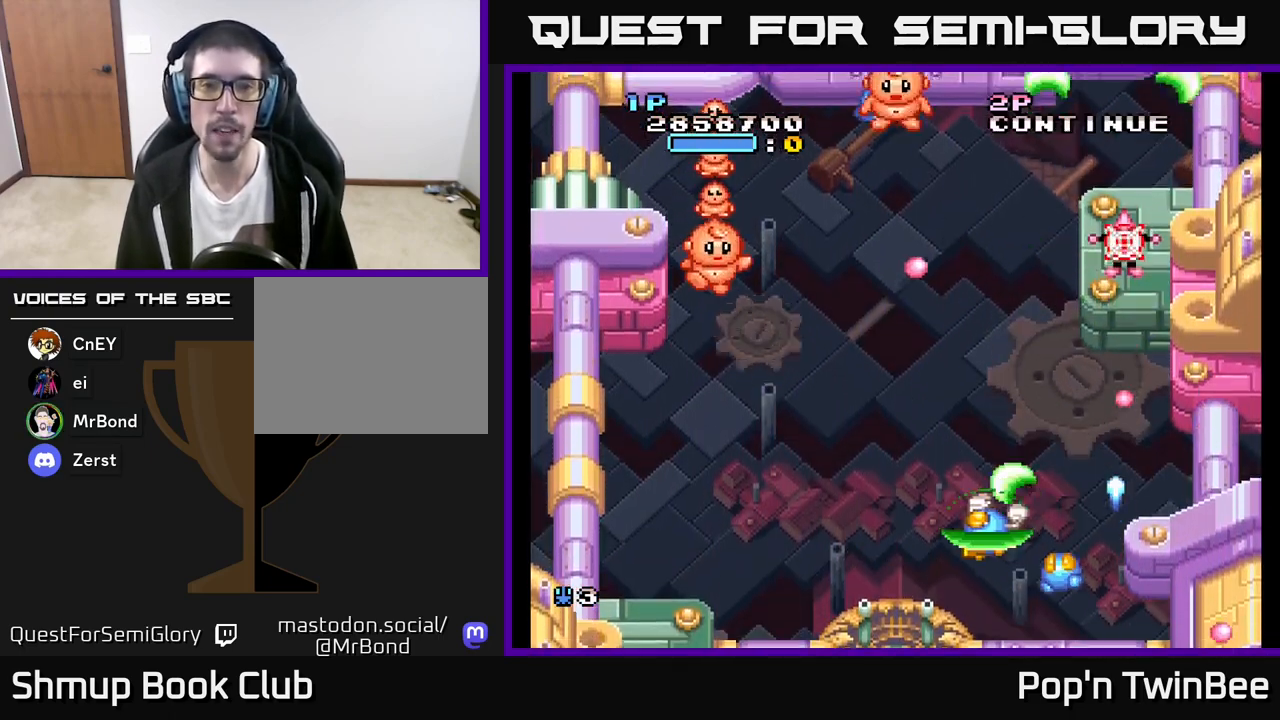
{"buttons": ["A"], "left_stick": "center", "right_stick": "center", "events": [[250, "DPAD_UP", "down"], [283, "DPAD_LEFT", "up"], [367, "DPAD_UP", "up"]]}
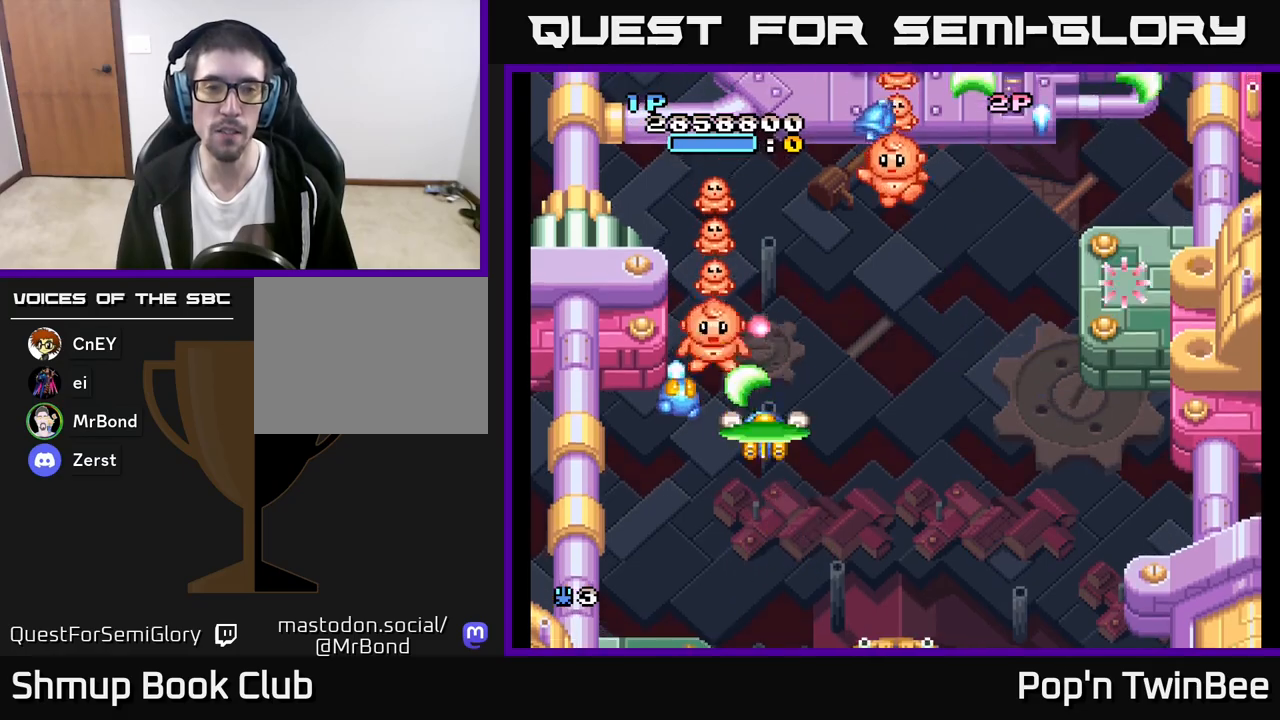
{"buttons": ["A", "DPAD_DOWN"], "left_stick": "center", "right_stick": "center", "events": [[83, "DPAD_DOWN", "down"], [167, "DPAD_DOWN", "up"], [450, "DPAD_DOWN", "down"]]}
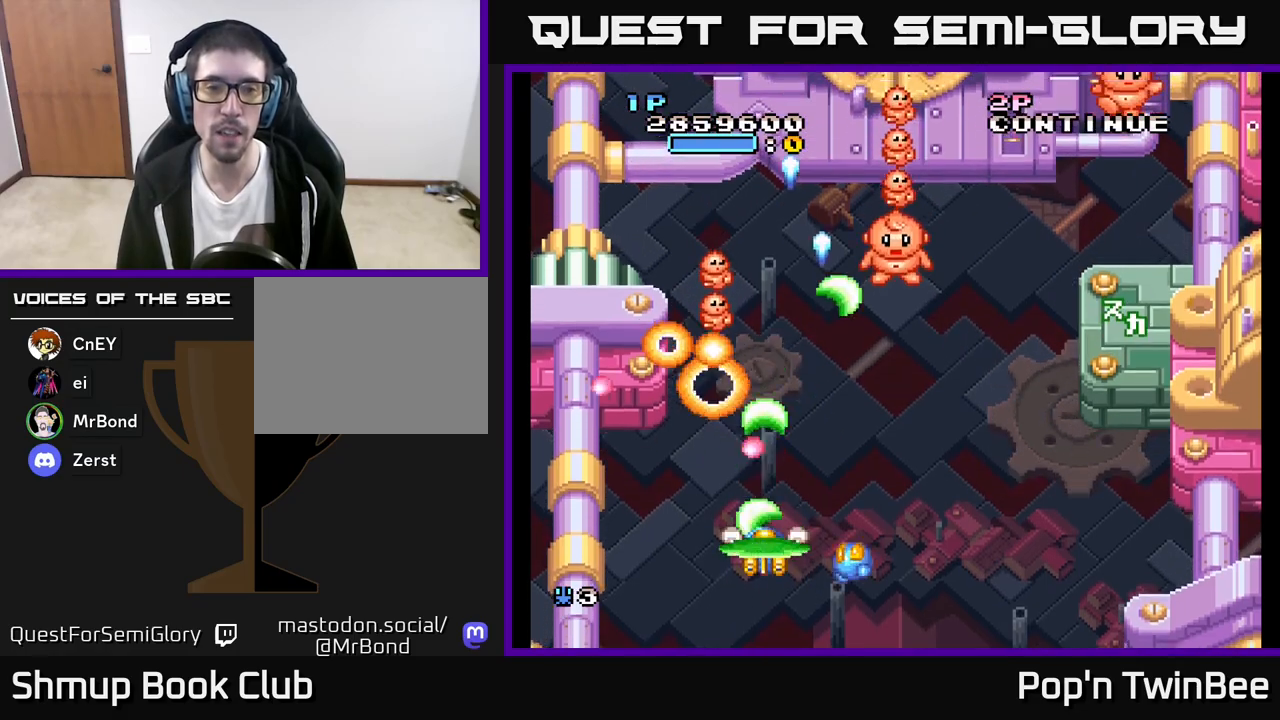
{"buttons": ["A", "DPAD_UP"], "left_stick": "center", "right_stick": "center", "events": [[17, "DPAD_DOWN", "up"], [217, "DPAD_DOWN", "down"], [217, "DPAD_RIGHT", "down"], [383, "DPAD_DOWN", "up"], [450, "DPAD_UP", "down"], [467, "DPAD_RIGHT", "up"]]}
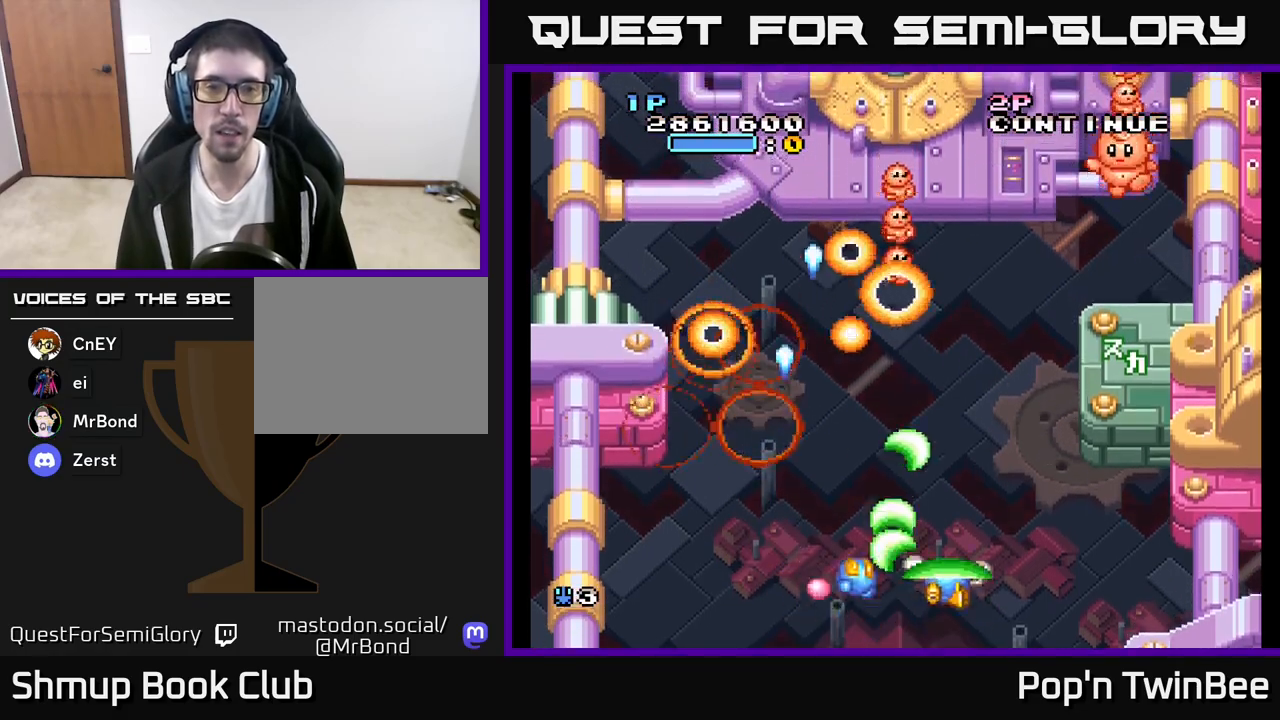
{"buttons": ["A", "DPAD_RIGHT"], "left_stick": "center", "right_stick": "center", "events": [[133, "DPAD_UP", "up"], [350, "DPAD_RIGHT", "down"]]}
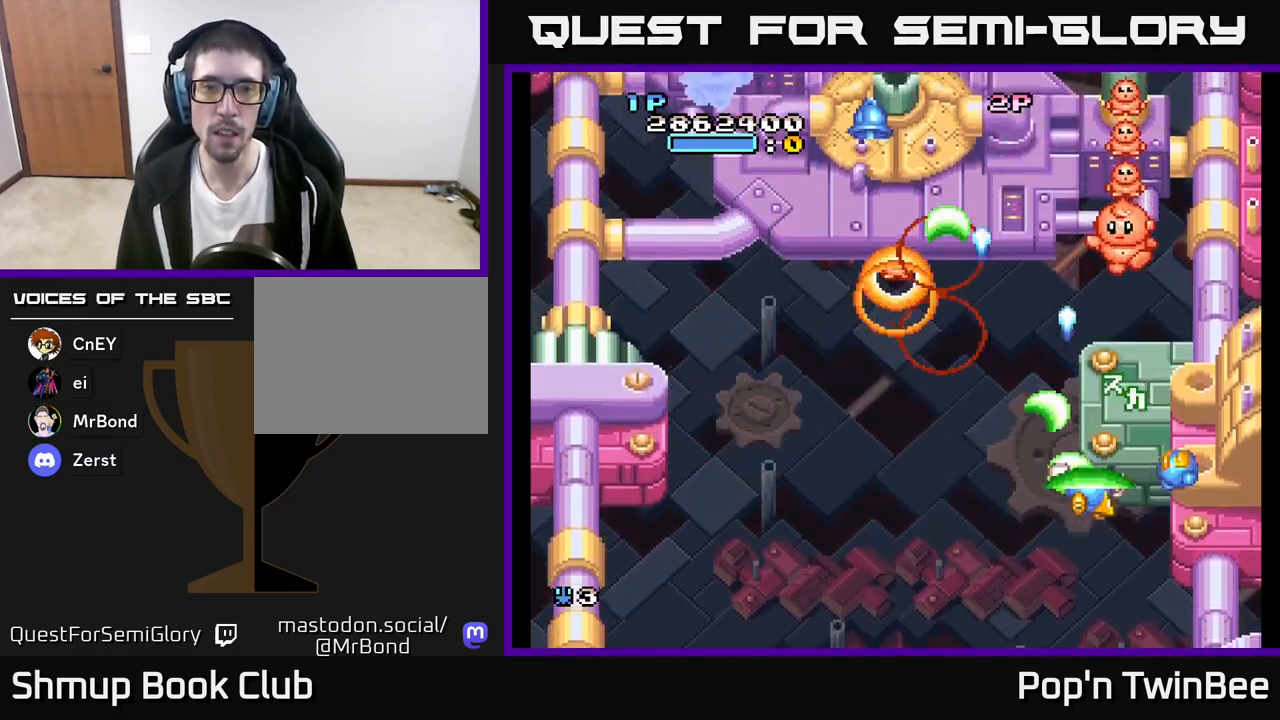
{"buttons": ["A", "DPAD_LEFT"], "left_stick": "center", "right_stick": "center", "events": [[117, "DPAD_RIGHT", "up"], [150, "DPAD_LEFT", "down"], [283, "DPAD_LEFT", "up"], [400, "DPAD_LEFT", "down"]]}
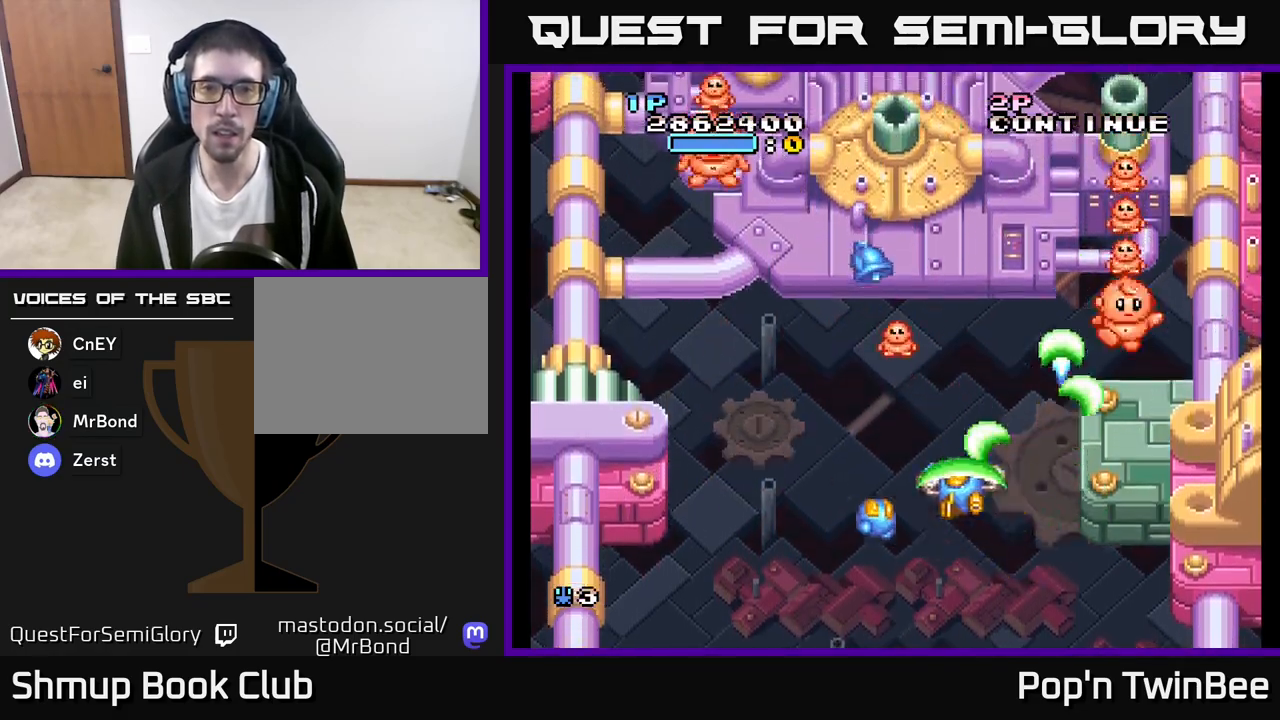
{"buttons": ["A", "DPAD_DOWN"], "left_stick": "center", "right_stick": "center", "events": [[33, "DPAD_LEFT", "up"], [267, "DPAD_DOWN", "down"], [267, "DPAD_LEFT", "down"], [350, "DPAD_LEFT", "up"], [367, "DPAD_DOWN", "up"], [483, "DPAD_DOWN", "down"]]}
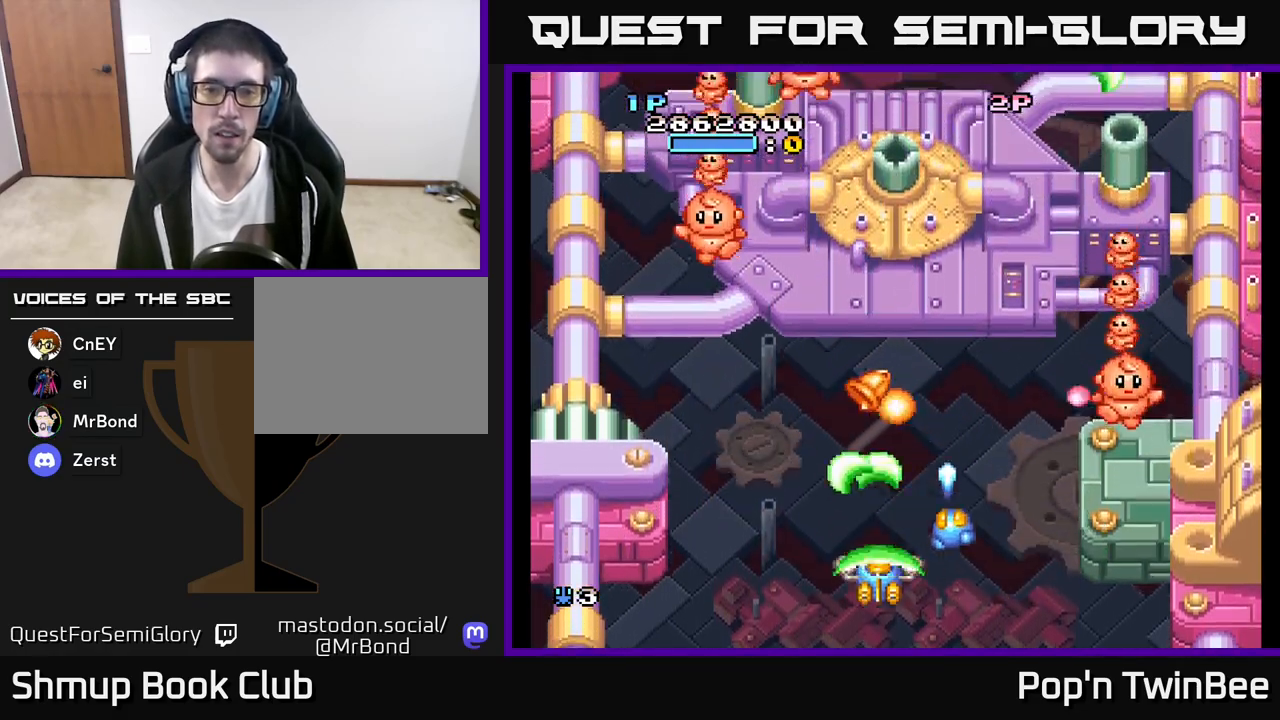
{"buttons": ["DPAD_RIGHT"], "left_stick": "center", "right_stick": "center", "events": [[50, "DPAD_DOWN", "up"], [233, "A", "up"], [350, "DPAD_RIGHT", "down"]]}
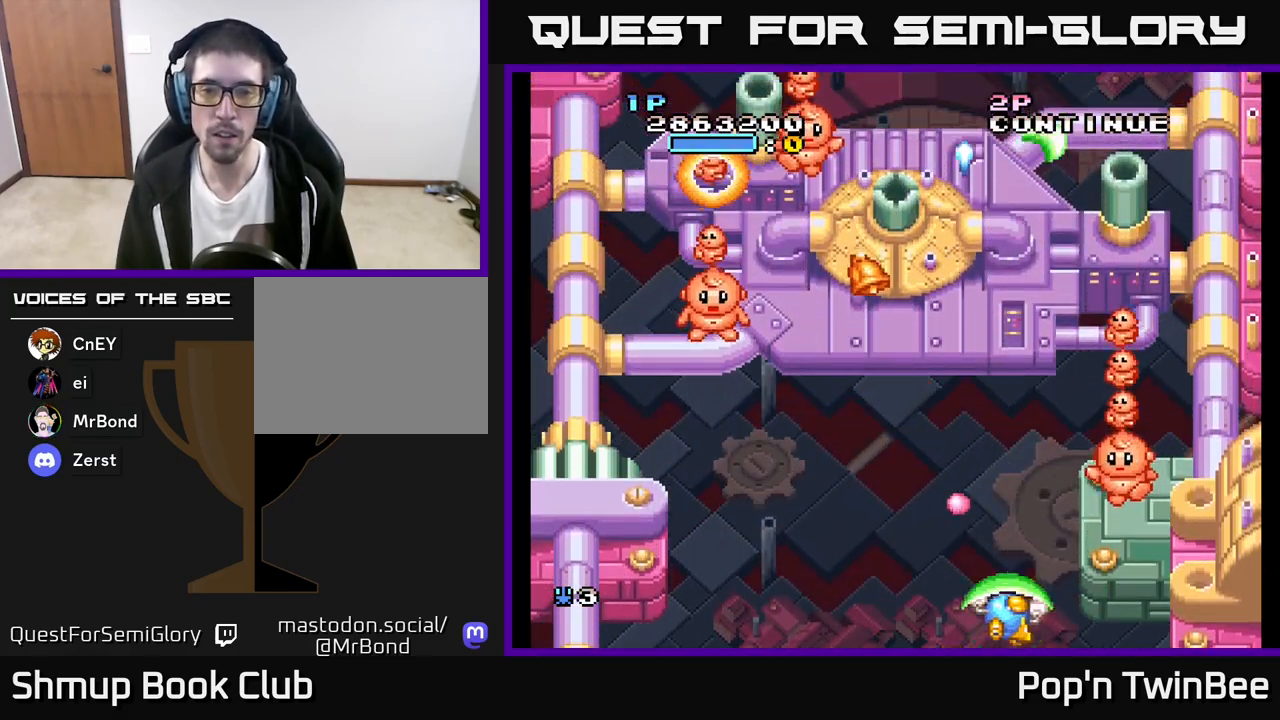
{"buttons": ["A"], "left_stick": "center", "right_stick": "center", "events": [[100, "A", "down"], [133, "DPAD_RIGHT", "up"]]}
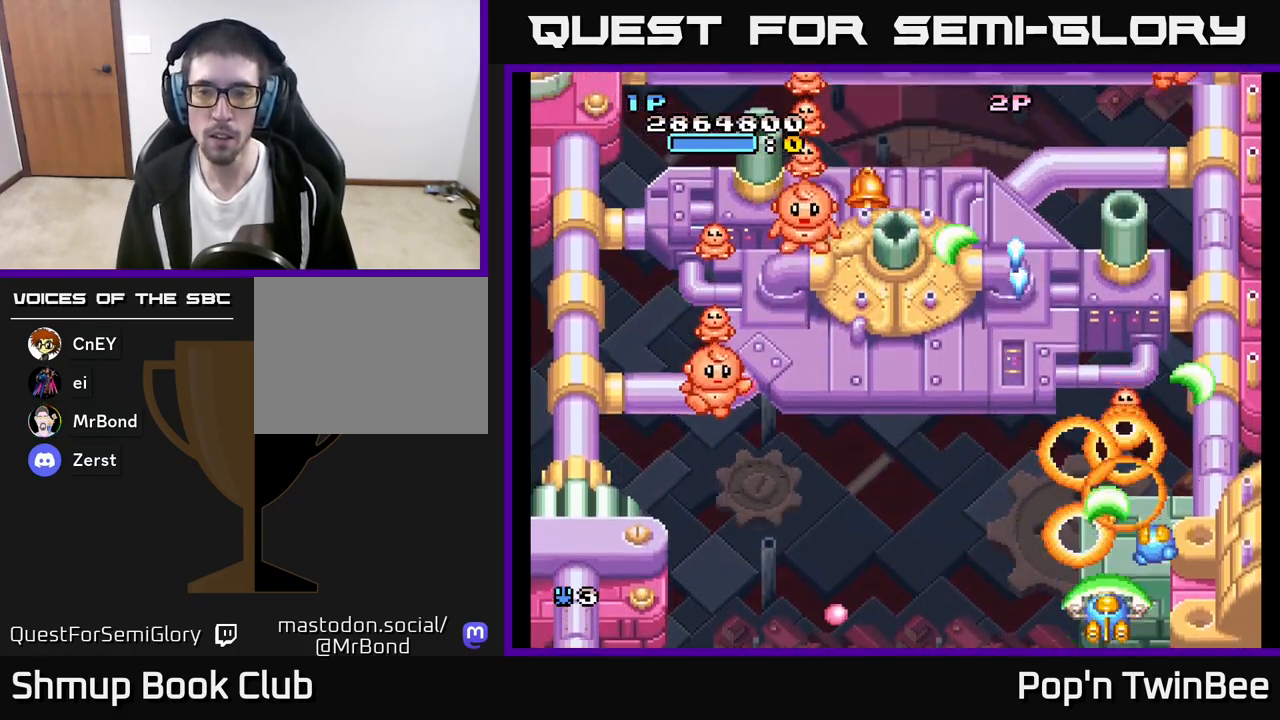
{"buttons": ["A"], "left_stick": "center", "right_stick": "center", "events": [[17, "DPAD_LEFT", "down"], [33, "A", "up"], [233, "DPAD_UP", "down"], [333, "DPAD_UP", "up"], [467, "A", "down"], [467, "DPAD_LEFT", "up"]]}
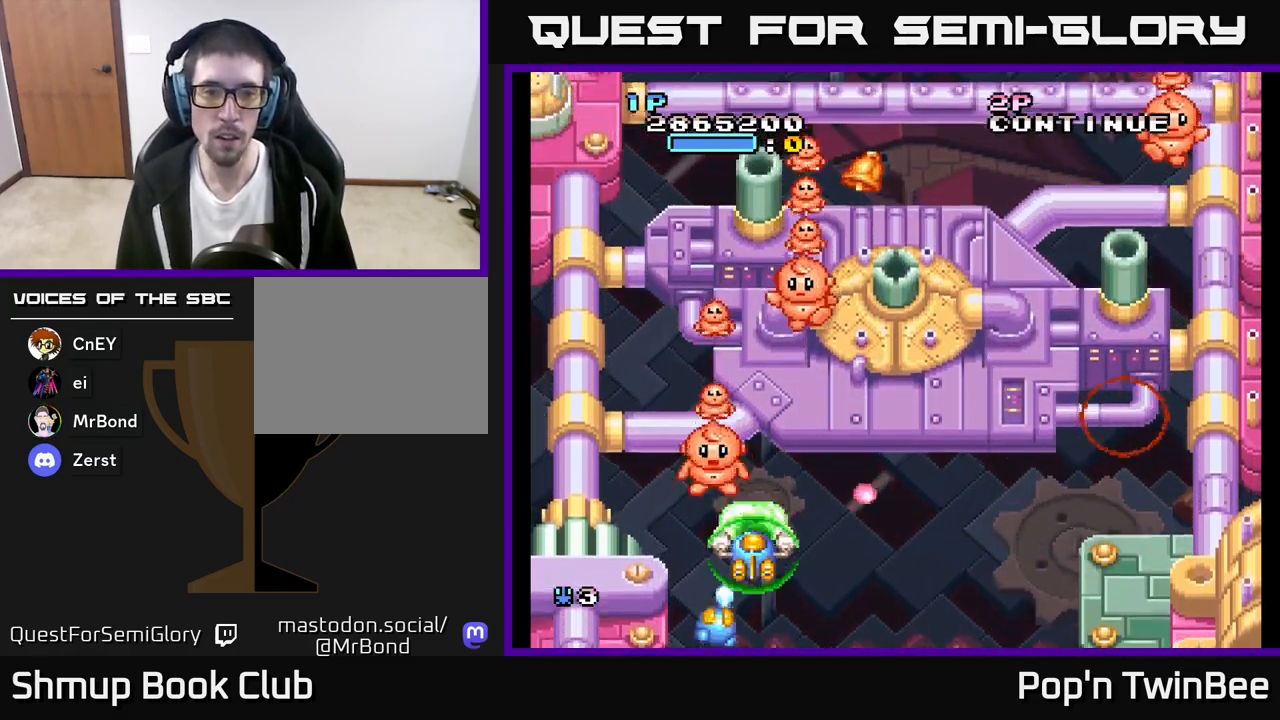
{"buttons": ["A"], "left_stick": "center", "right_stick": "center", "events": [[217, "DPAD_DOWN", "down"], [283, "DPAD_DOWN", "up"]]}
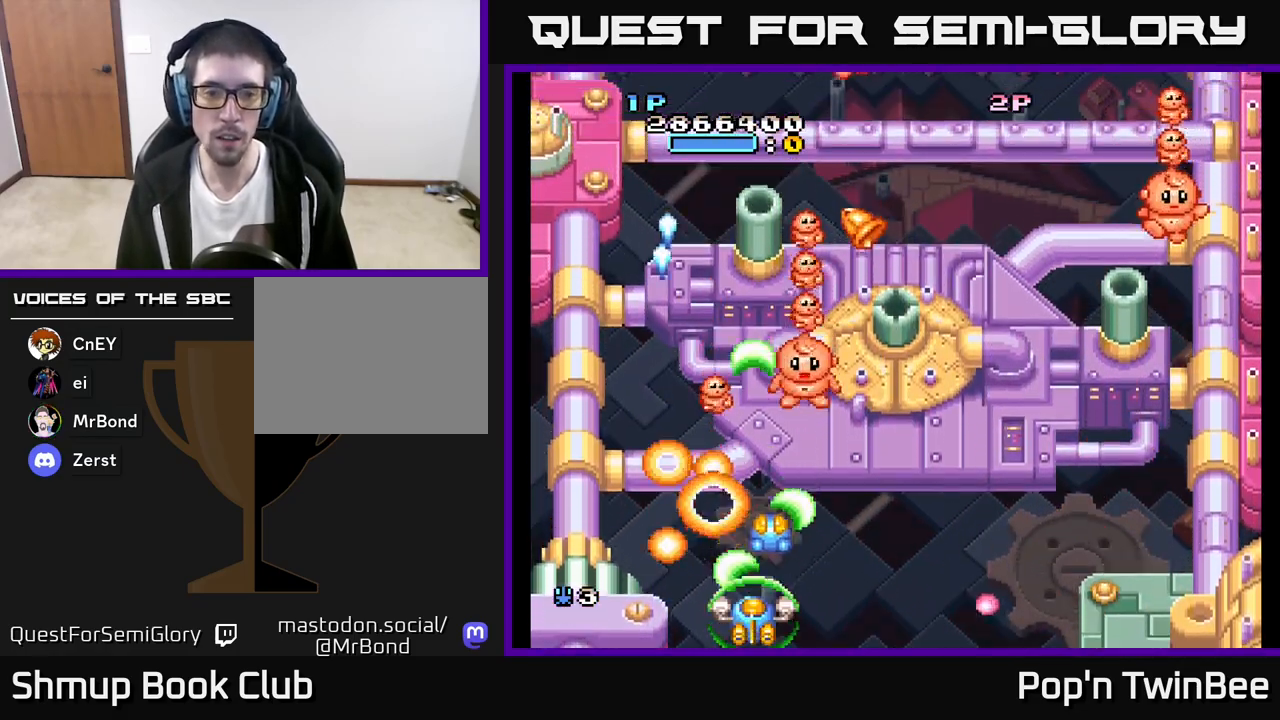
{"buttons": ["A"], "left_stick": "center", "right_stick": "center", "events": [[67, "DPAD_DOWN", "down"], [117, "DPAD_DOWN", "up"]]}
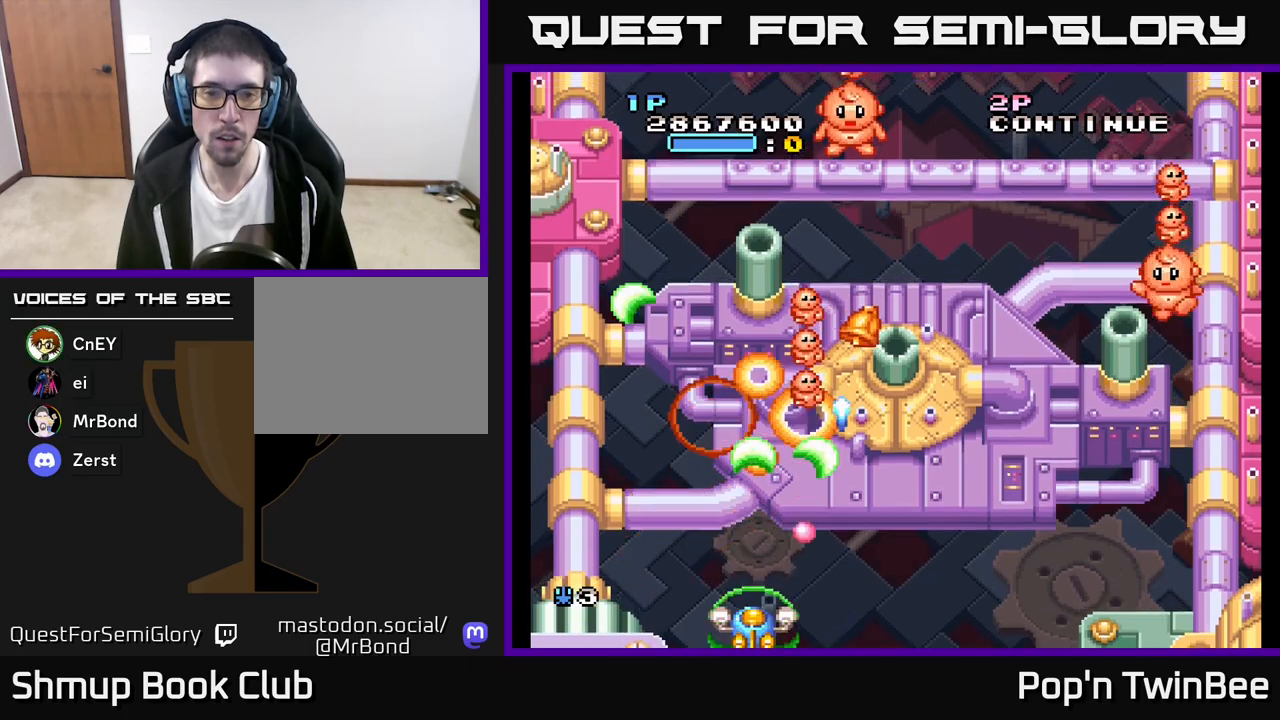
{"buttons": ["DPAD_RIGHT"], "left_stick": "center", "right_stick": "center"}
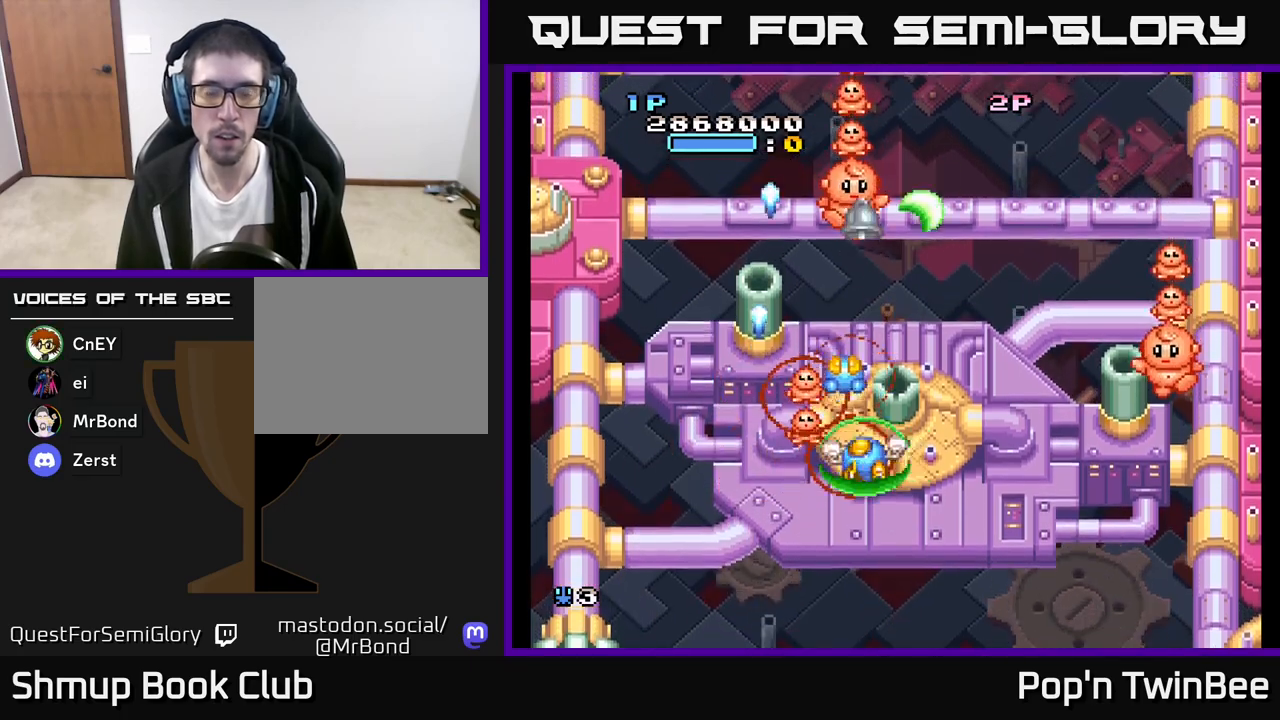
{"buttons": ["A"], "left_stick": "center", "right_stick": "center", "events": [[117, "DPAD_DOWN", "down"], [267, "DPAD_DOWN", "up"], [317, "A", "down"], [400, "DPAD_RIGHT", "up"]]}
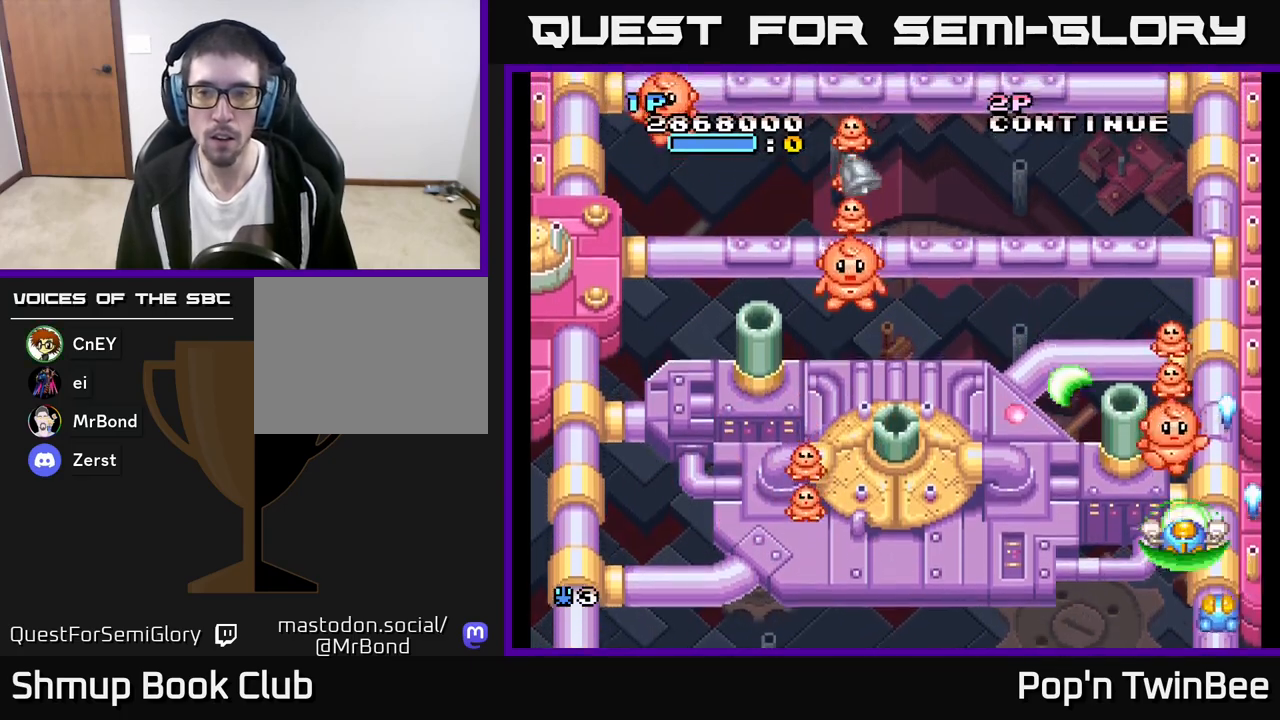
{"buttons": ["A"], "left_stick": "center", "right_stick": "center", "events": [[67, "DPAD_DOWN", "down"], [150, "DPAD_DOWN", "up"], [367, "DPAD_LEFT", "down"], [483, "DPAD_LEFT", "up"]]}
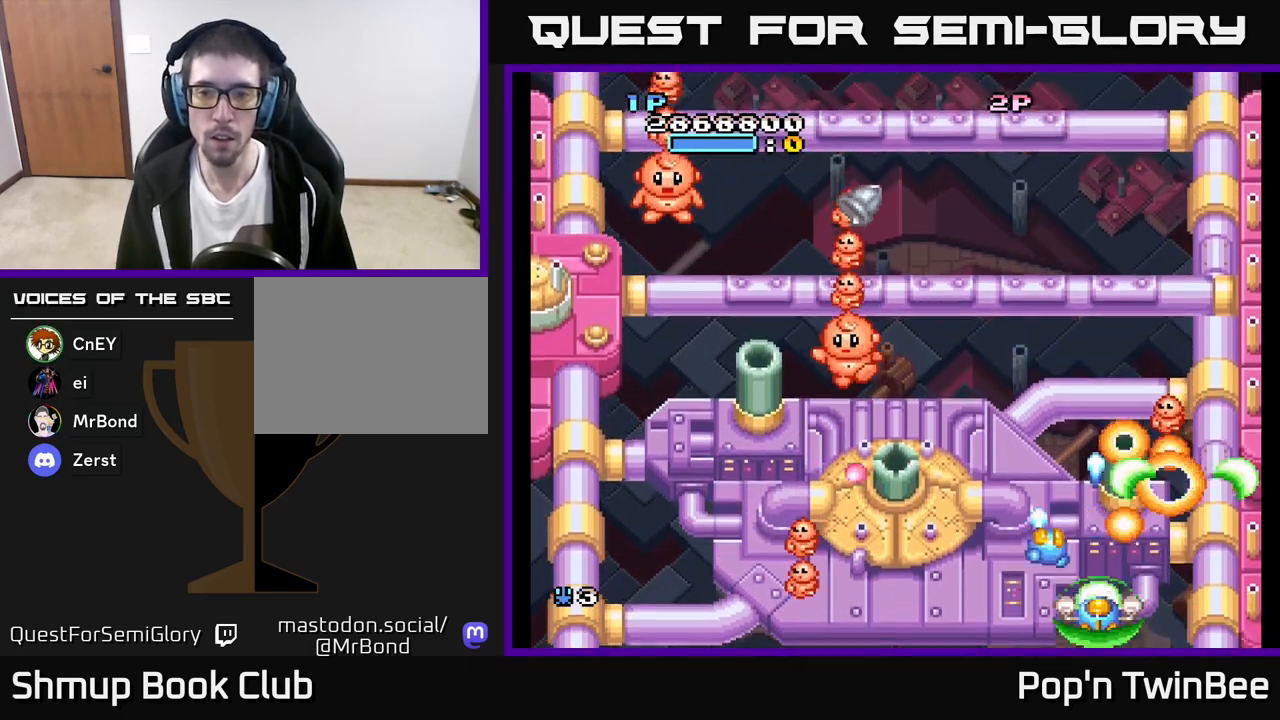
{"buttons": ["A"], "left_stick": "center", "right_stick": "center", "events": [[200, "DPAD_LEFT", "down"], [250, "DPAD_UP", "down"], [383, "DPAD_UP", "up"], [500, "DPAD_LEFT", "up"]]}